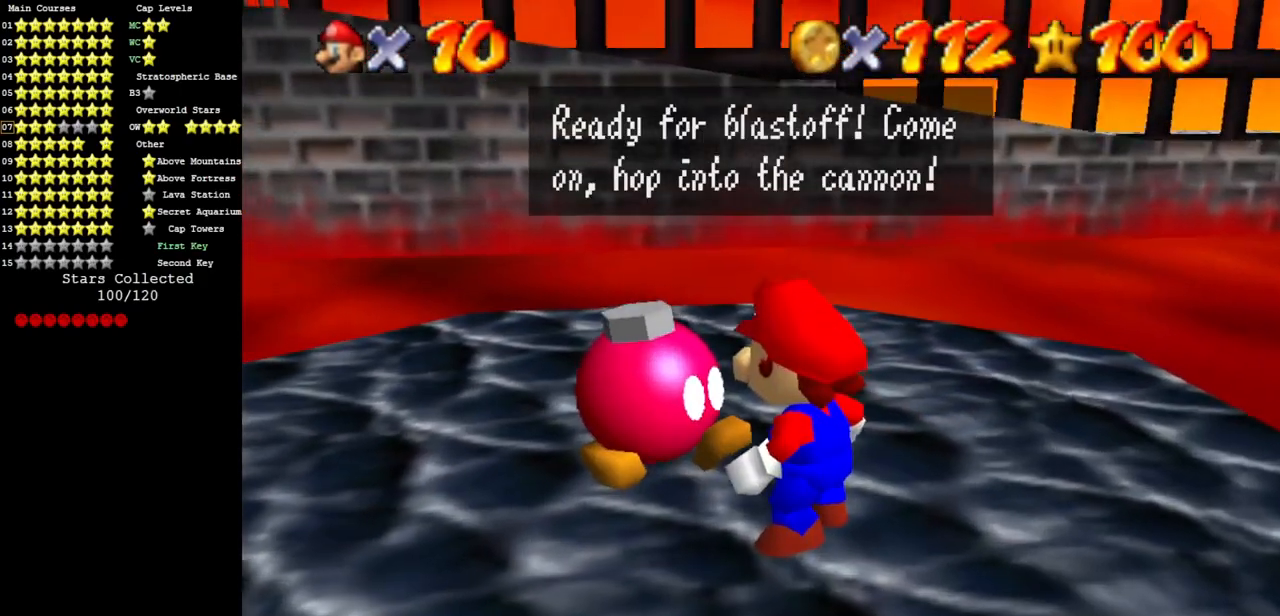
Gameplay with a controller (Nintendo layout); each line is a JSON object with the inputs held at the frame after it. "events" lists button and stick changes between this image and that frame as [ms after this image, input, new state], when the widget could be followed in between. Not read: L3 R3 other_buttons.
{"buttons": [], "left_stick": "center", "events": [[33, "A", "down"], [83, "A", "up"]]}
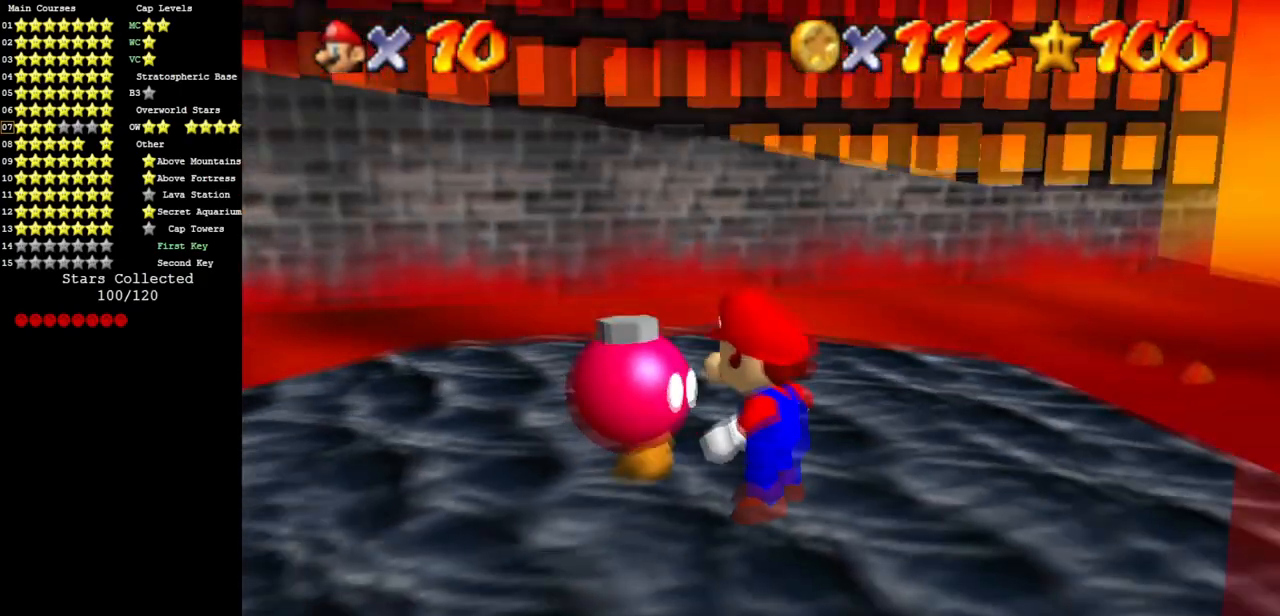
{"buttons": [], "left_stick": "down-right", "events": [[134, "left_stick", "right"], [217, "C_LEFT", "down"], [284, "C_UP", "down"], [401, "C_LEFT", "up"], [401, "C_UP", "up"], [468, "left_stick", "down-right"]]}
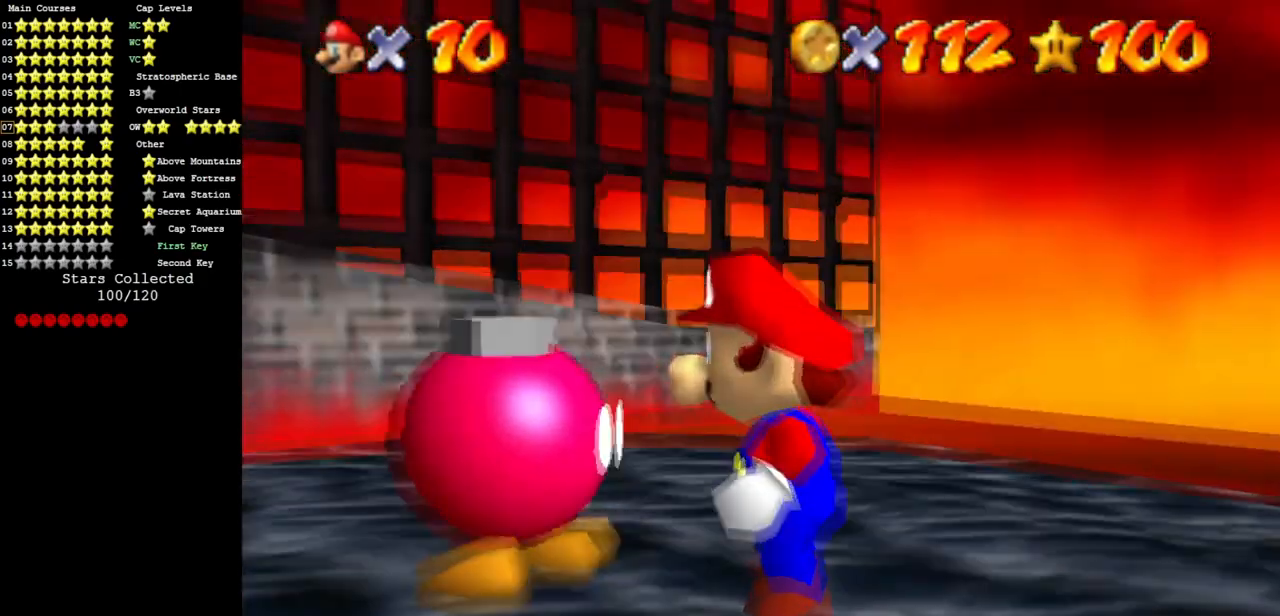
{"buttons": ["C_DOWN", "C_LEFT"], "left_stick": "down-right", "events": [[100, "R1", "down"], [234, "R1", "up"], [284, "C_LEFT", "down"], [317, "C_DOWN", "down"]]}
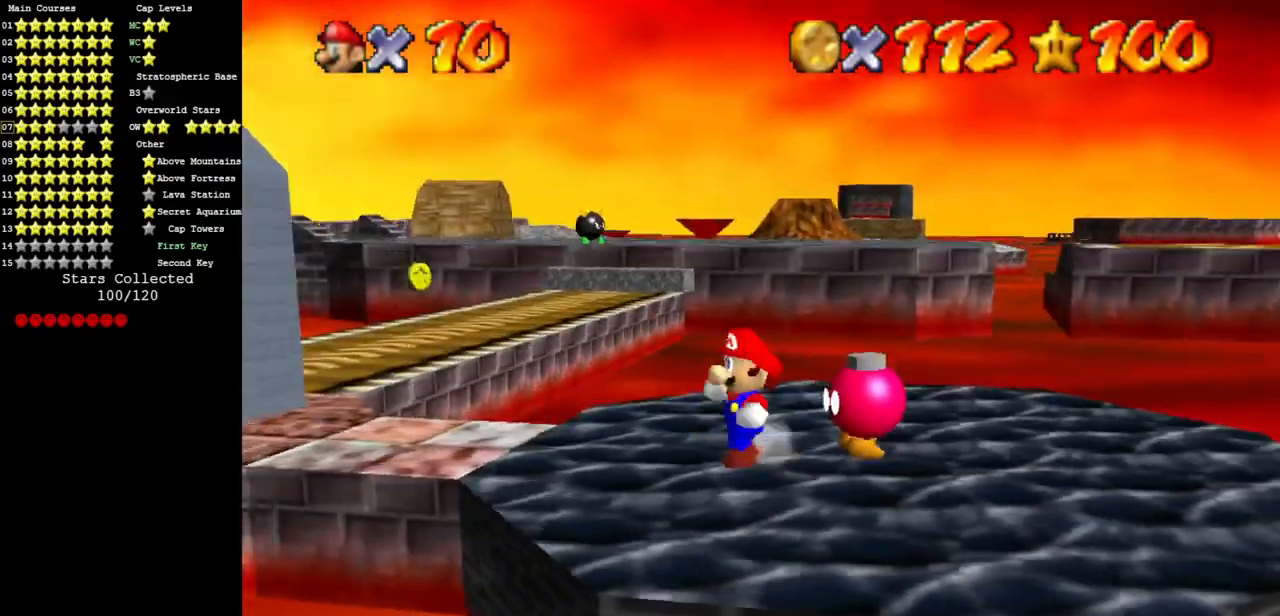
{"buttons": [], "left_stick": "up-left", "events": [[101, "C_DOWN", "up"], [101, "C_LEFT", "up"], [101, "left_stick", "center"], [284, "left_stick", "left"], [451, "left_stick", "up-left"]]}
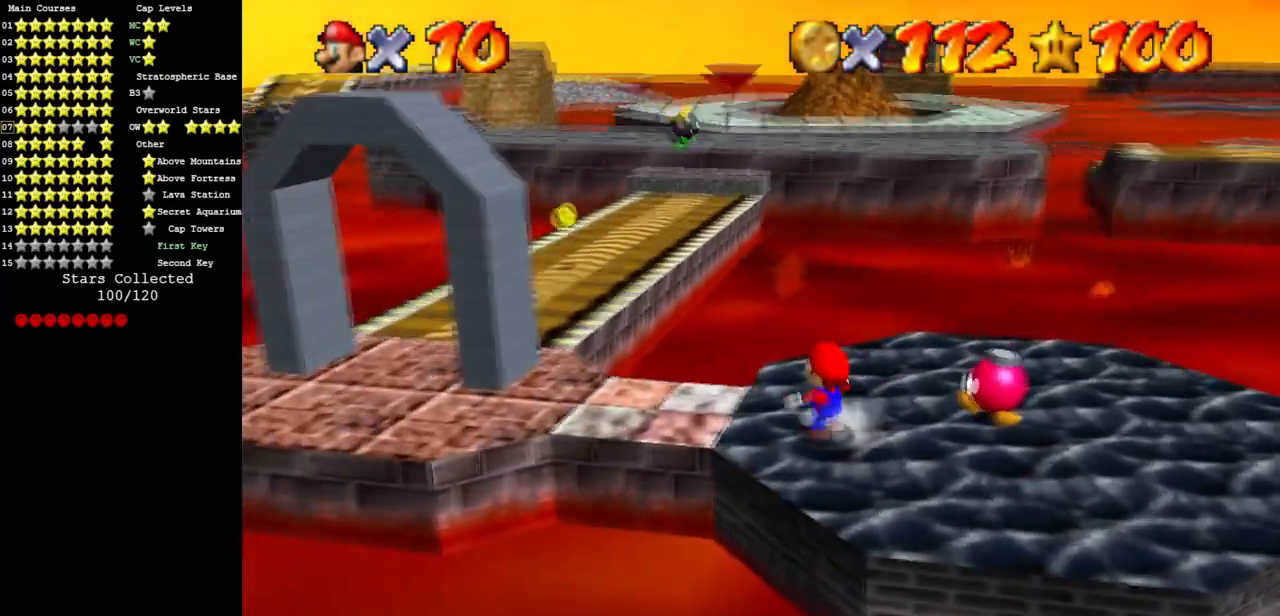
{"buttons": [], "left_stick": "up-left", "events": [[267, "Z", "down"], [300, "A", "down"], [434, "Z", "up"], [467, "A", "up"]]}
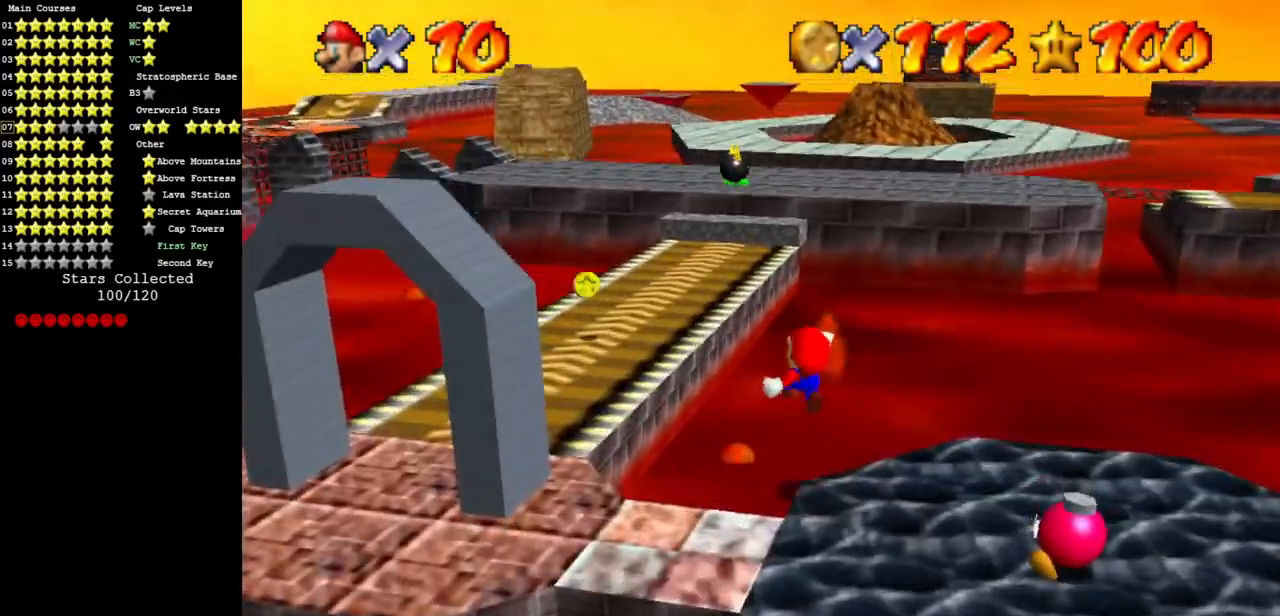
{"buttons": ["C_DOWN"], "left_stick": "up-left", "events": [[317, "R1", "down"], [468, "C_DOWN", "down"], [468, "R1", "up"]]}